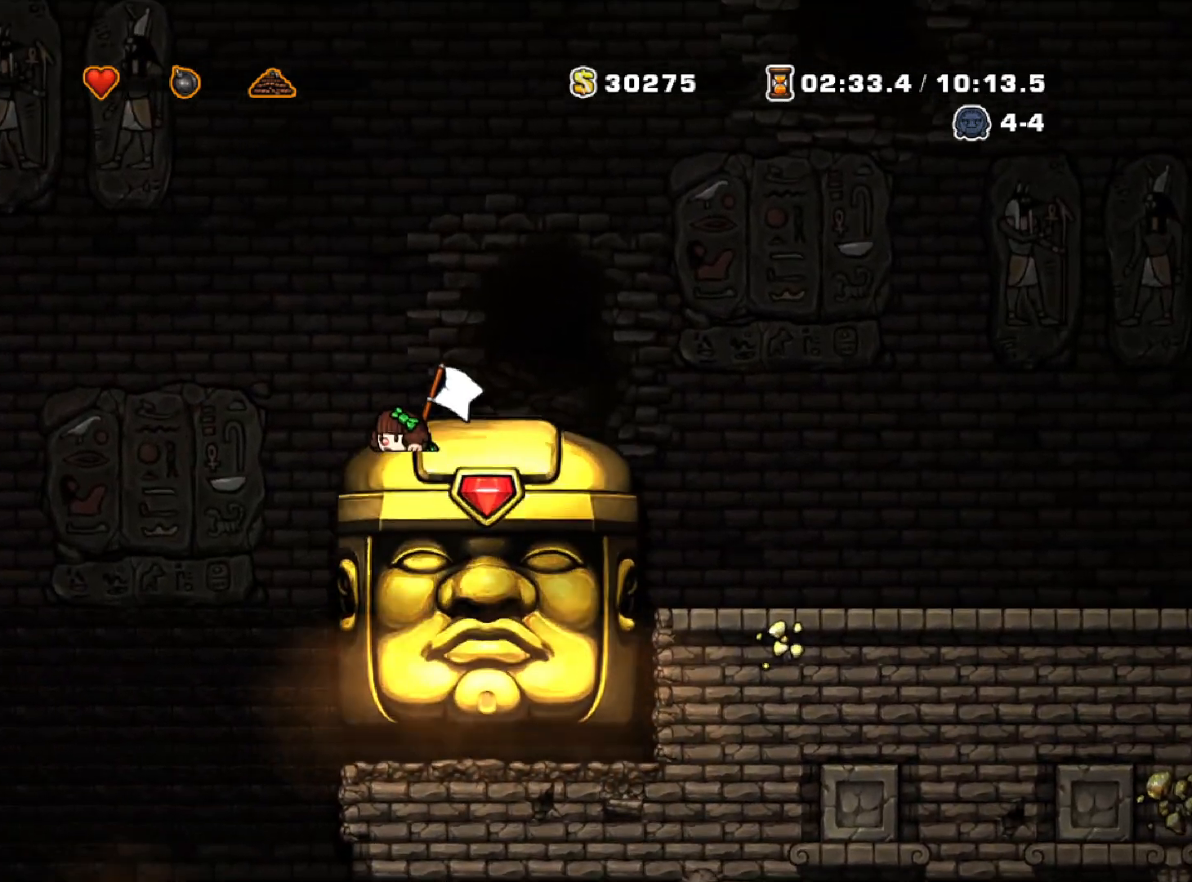
Gameplay with keyboard; each line is a JSON object with the keys held at the frame after it. "events" lists presses ("down") and releases ("up") of "a", "down", "escape", "left", "right", "run", "s", "space", "up", "x" and "z" between this image and that frame as [ms after this image, input, new state], when the widget could be followed in between. No other keys are recorded. Mouse input is not recorded. Key names are as the overlay labels them; some are game actions (e.g. jump) rather than physical keys.
{"keys": ["down"], "events": []}
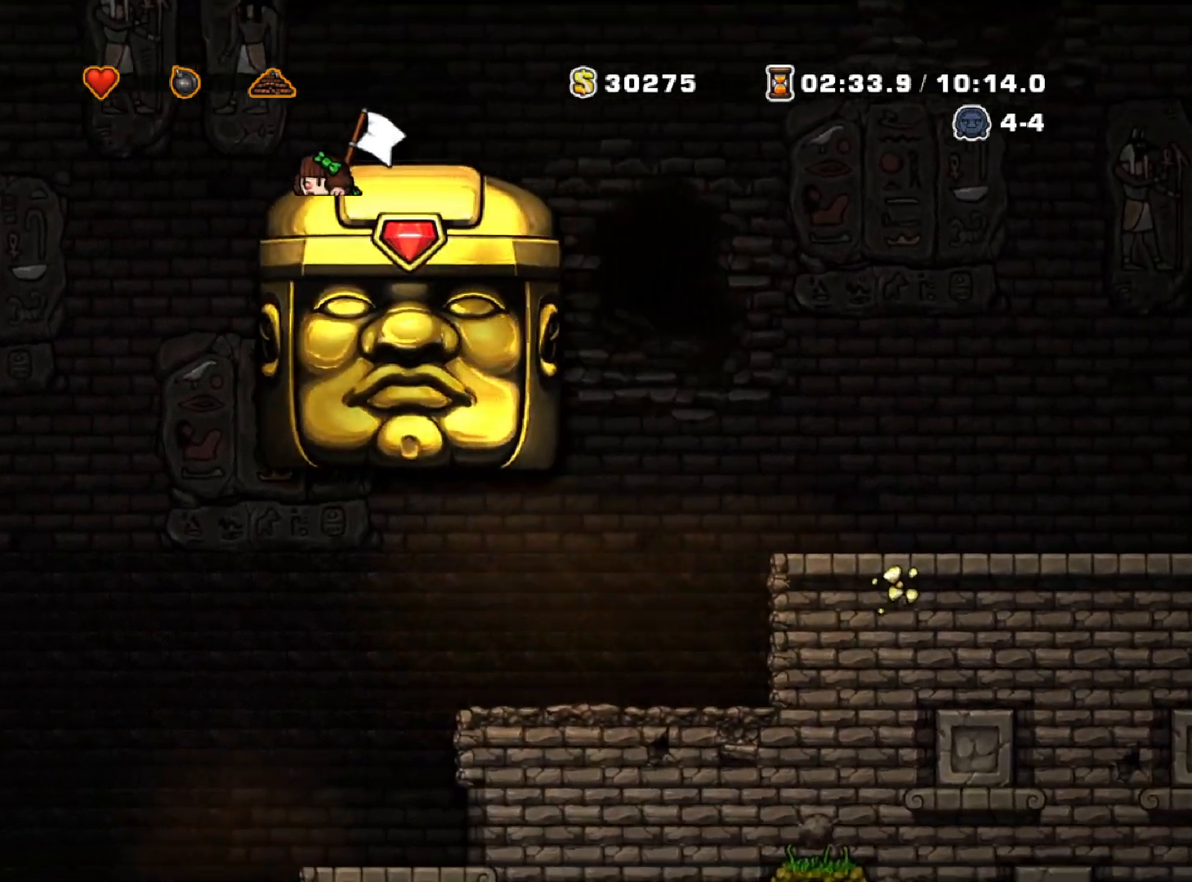
{"keys": ["down"], "events": []}
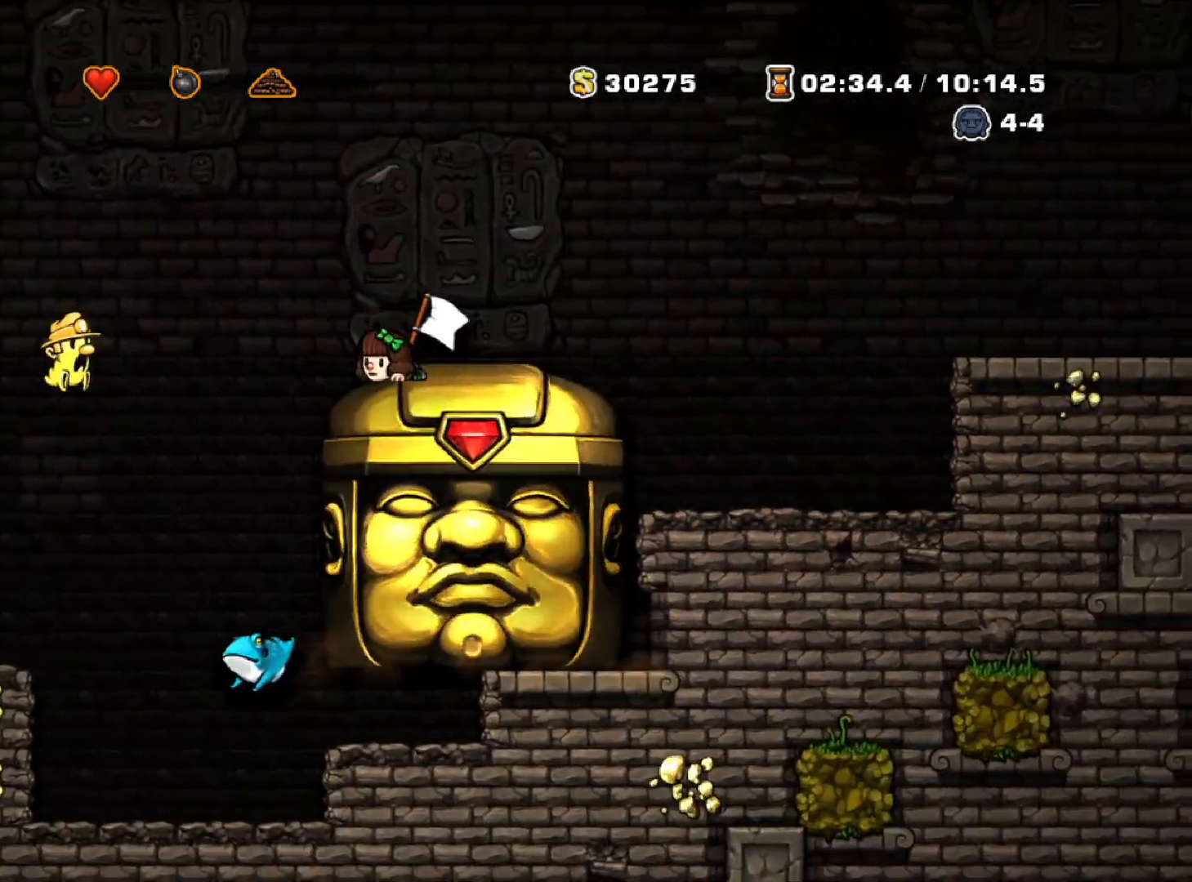
{"keys": ["down"], "events": []}
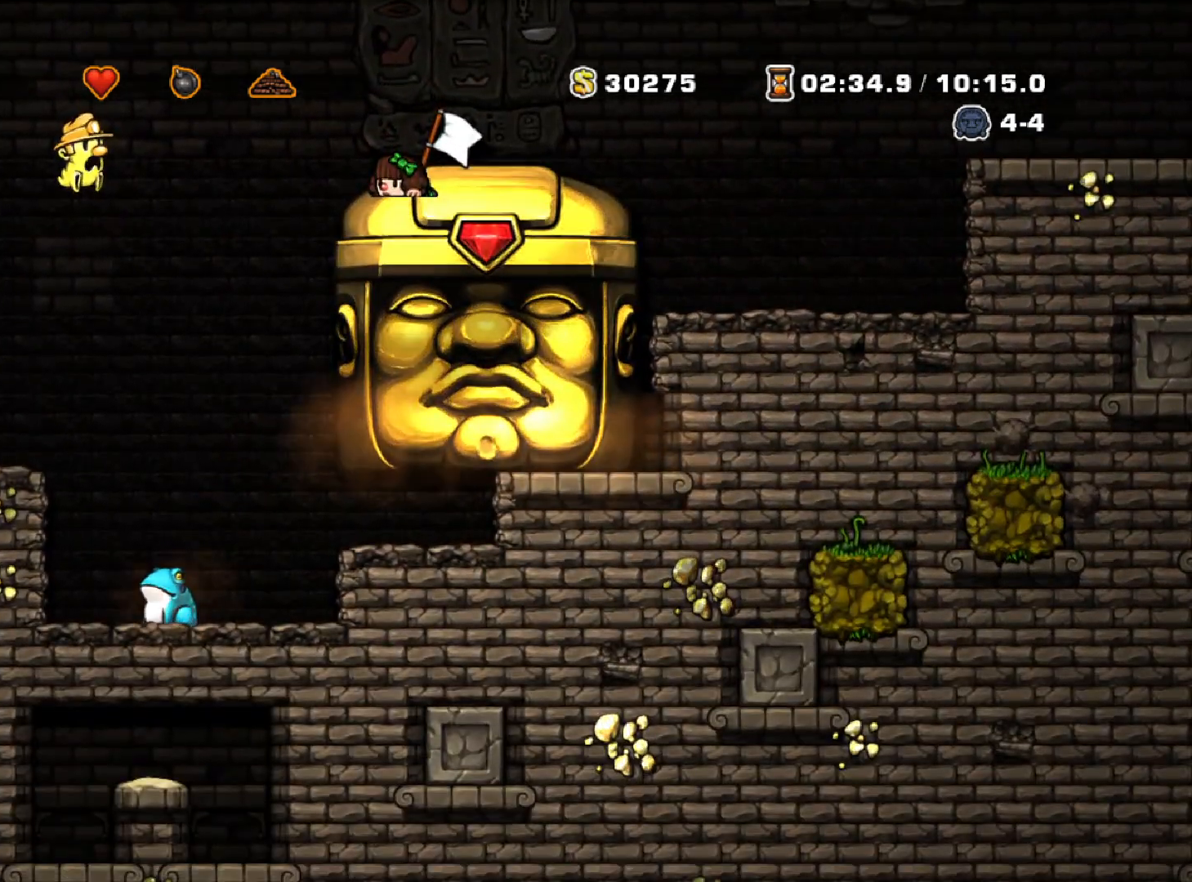
{"keys": ["down"], "events": []}
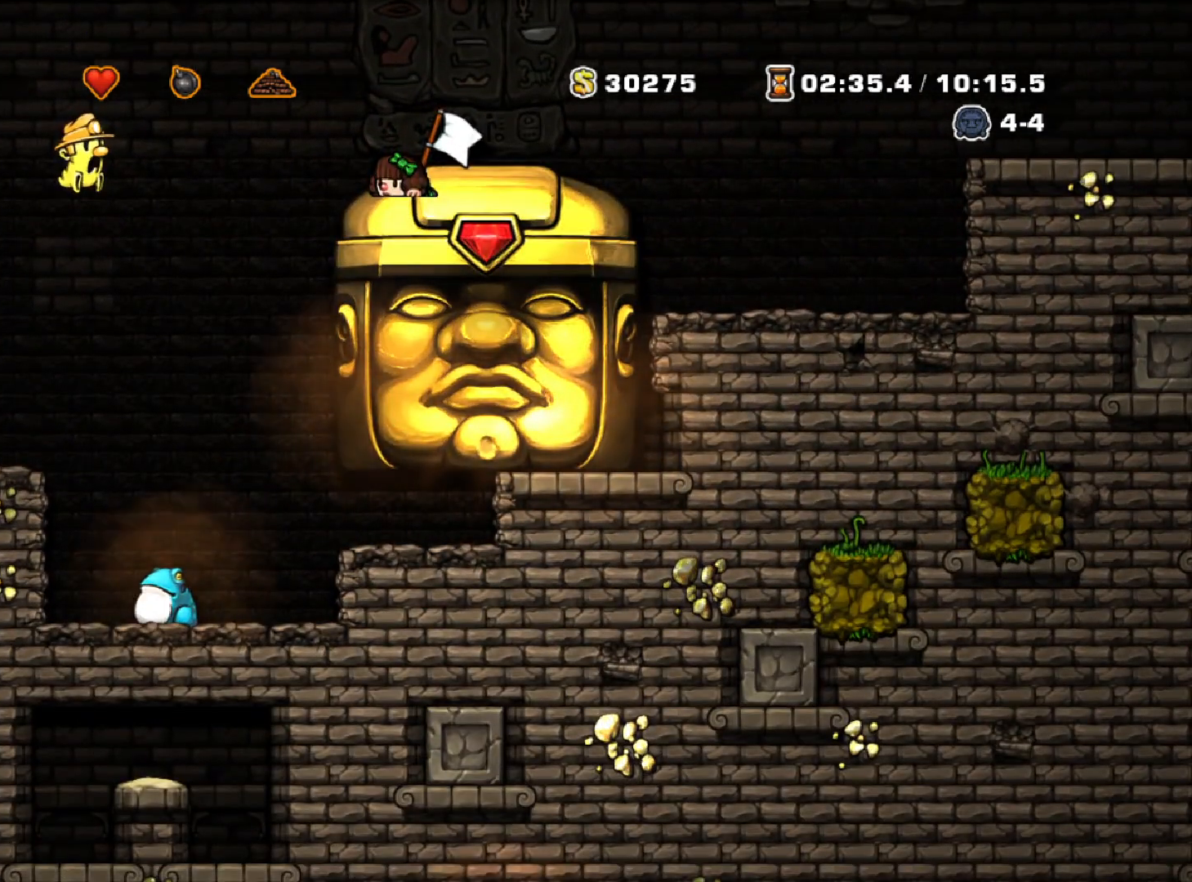
{"keys": ["down"], "events": []}
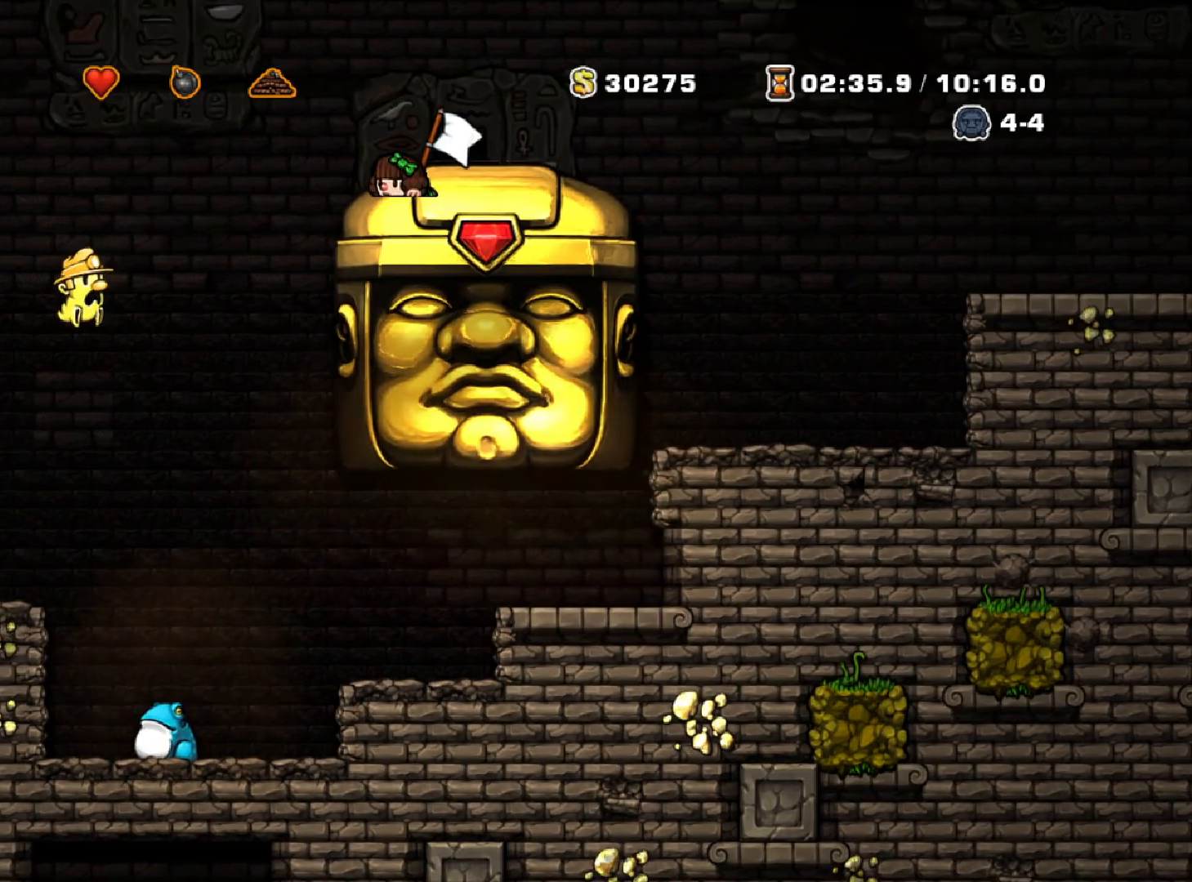
{"keys": ["down"], "events": []}
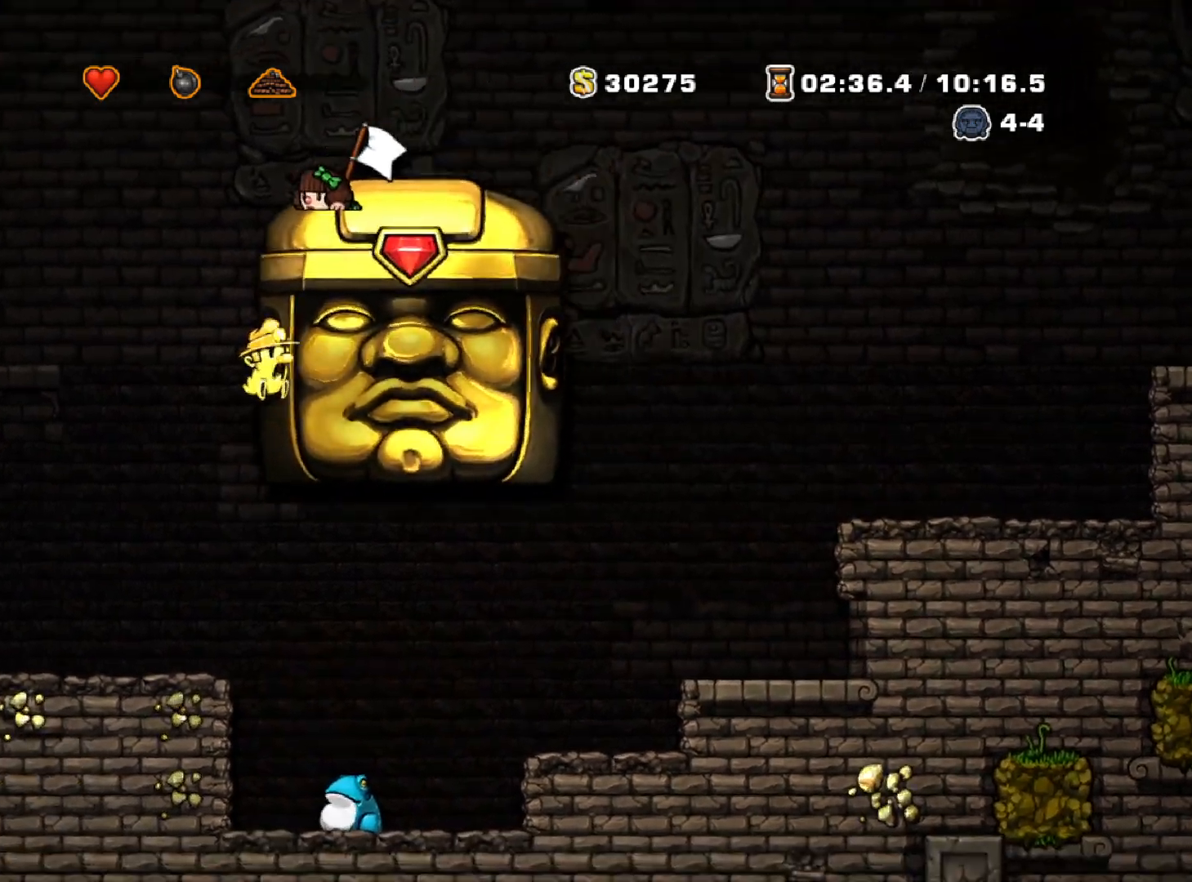
{"keys": ["down"], "events": []}
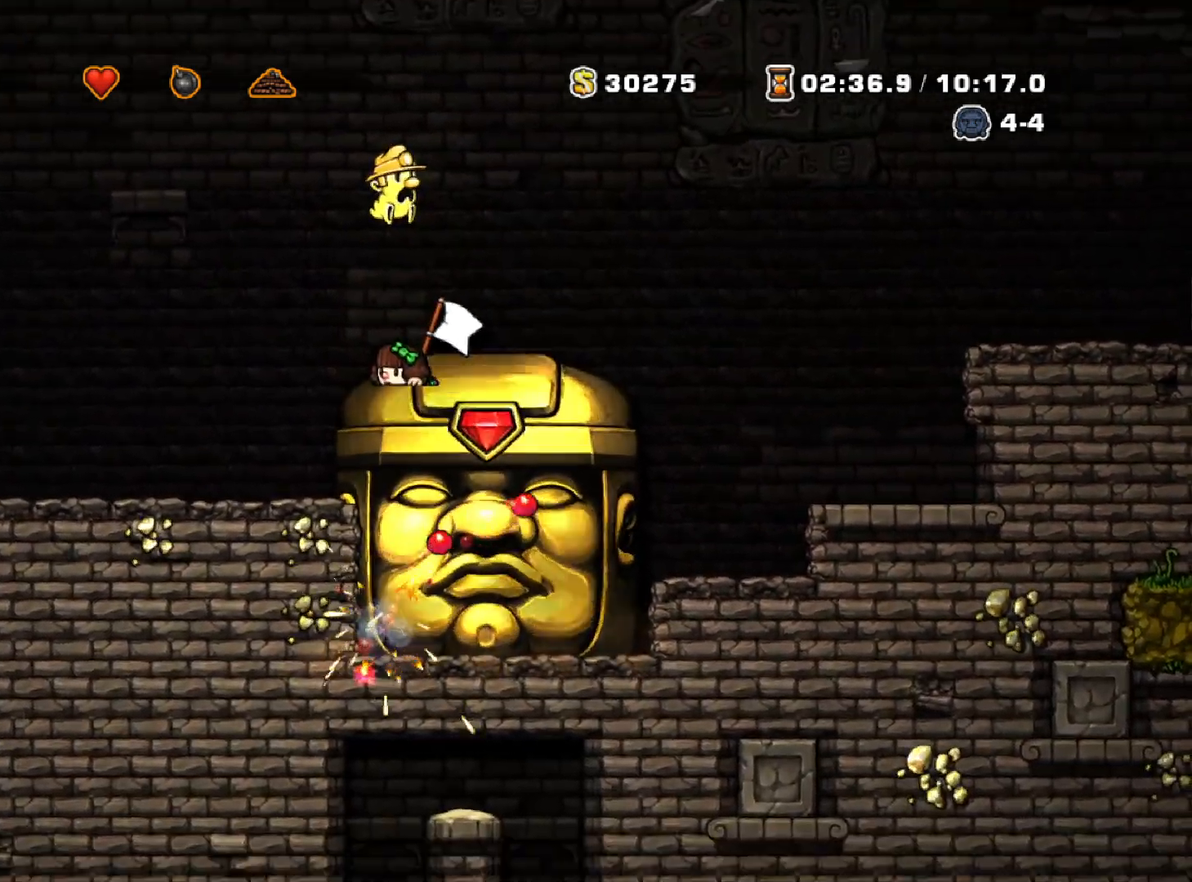
{"keys": ["down"], "events": []}
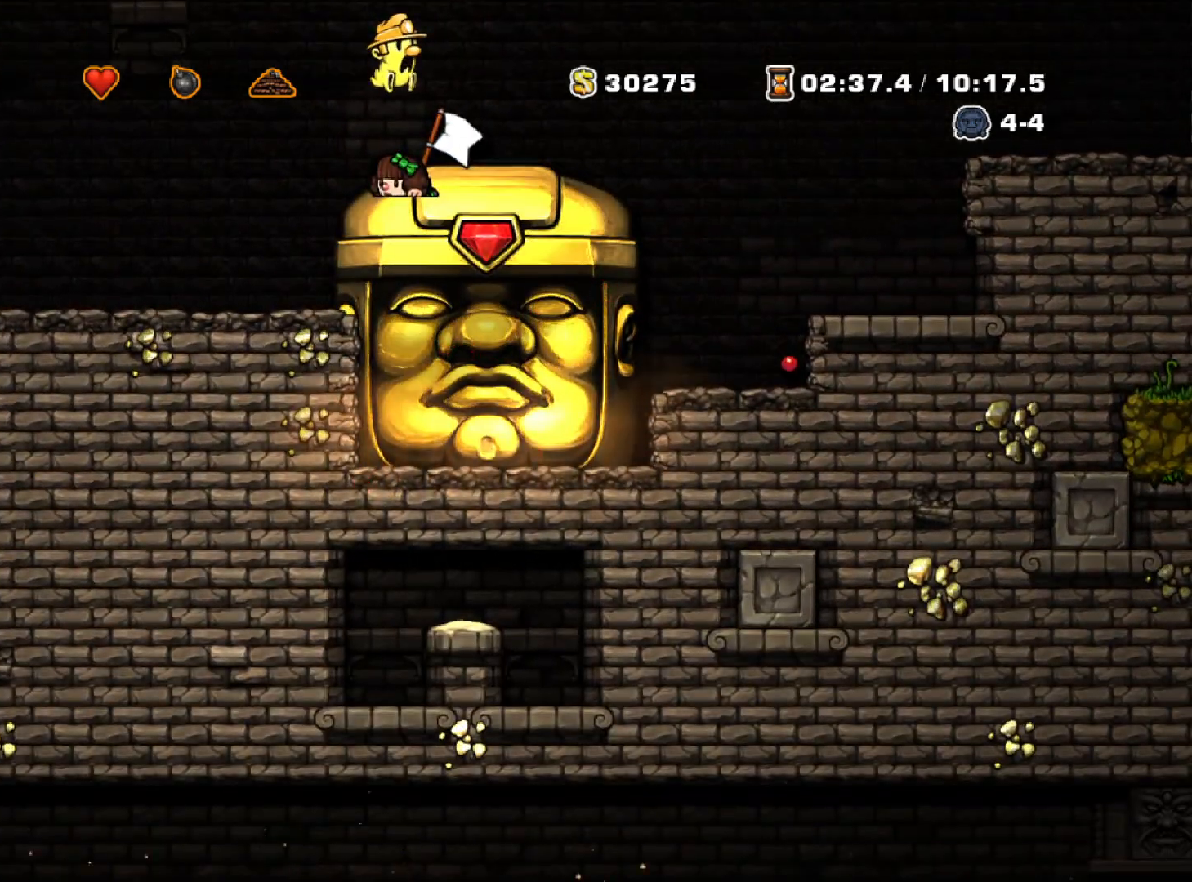
{"keys": ["down"], "events": []}
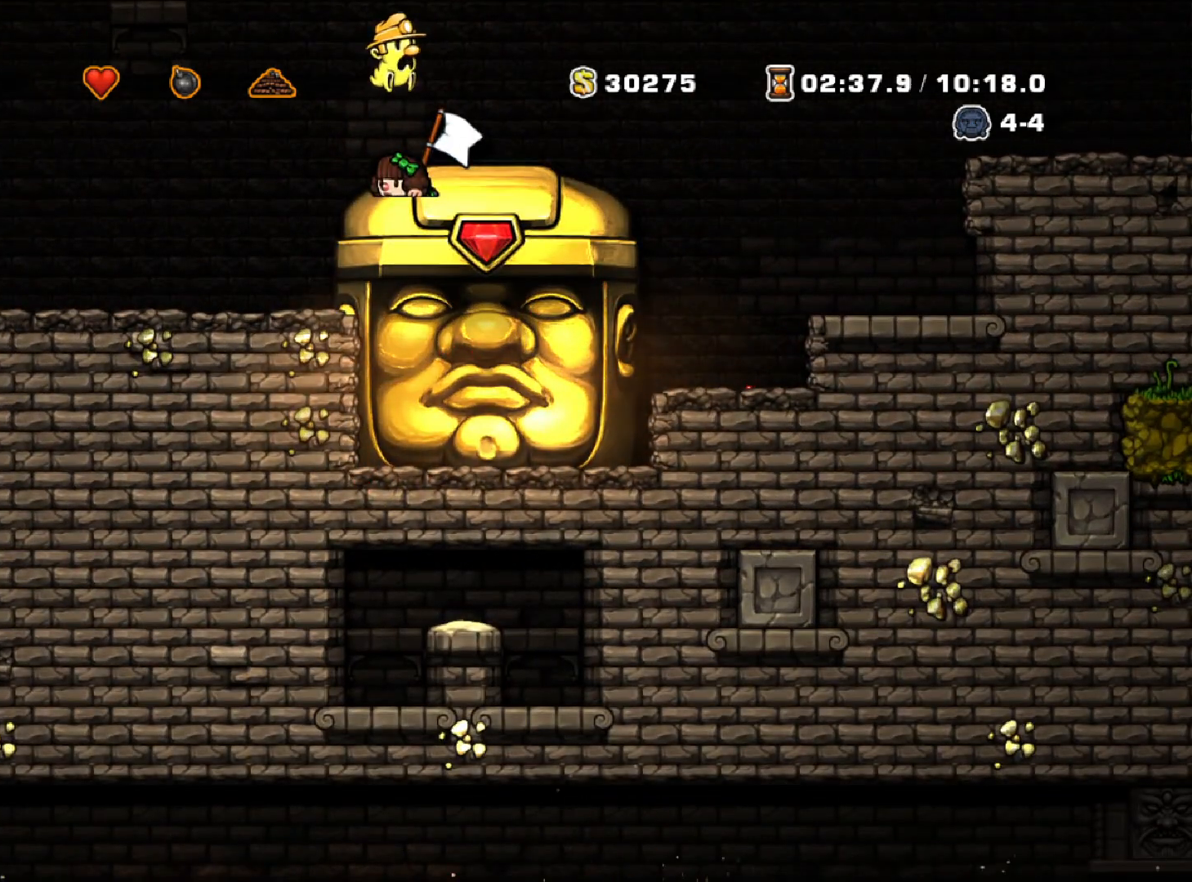
{"keys": ["down"], "events": []}
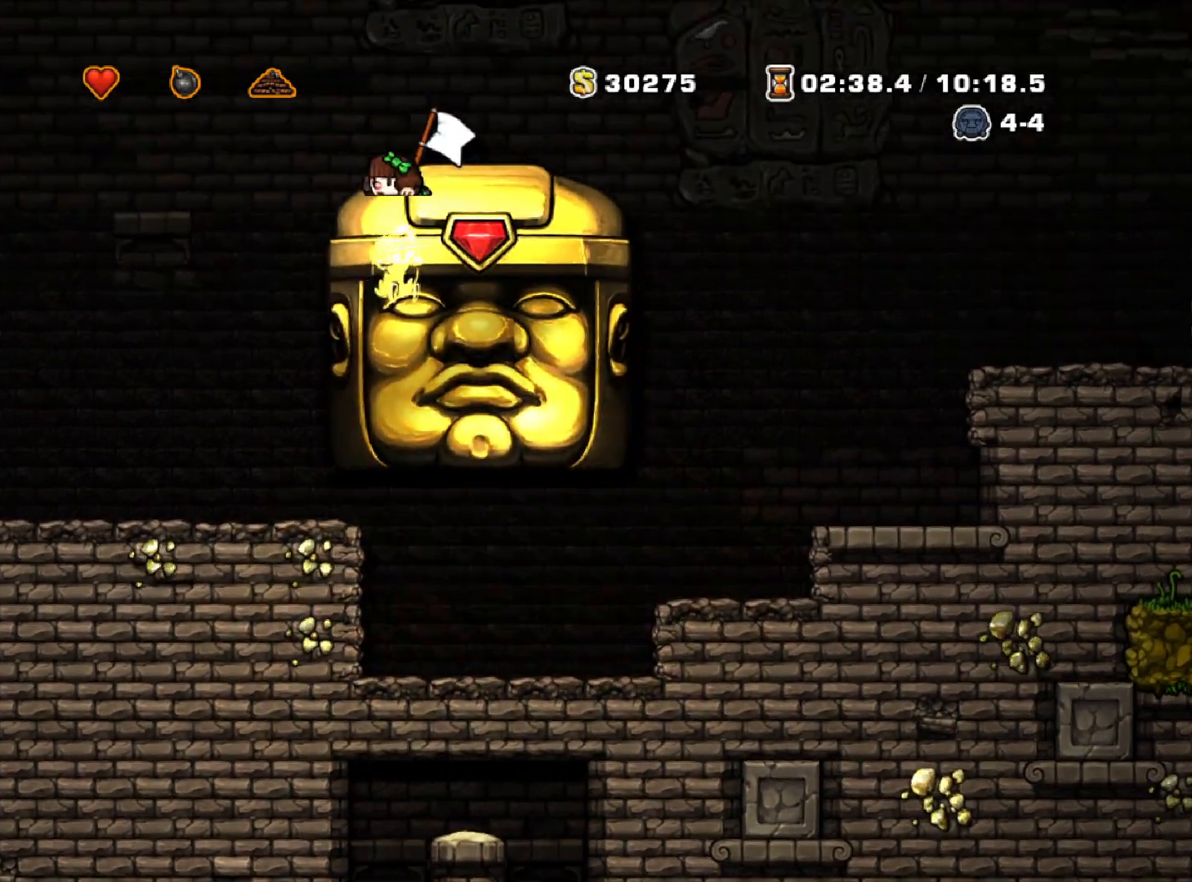
{"keys": ["down"], "events": []}
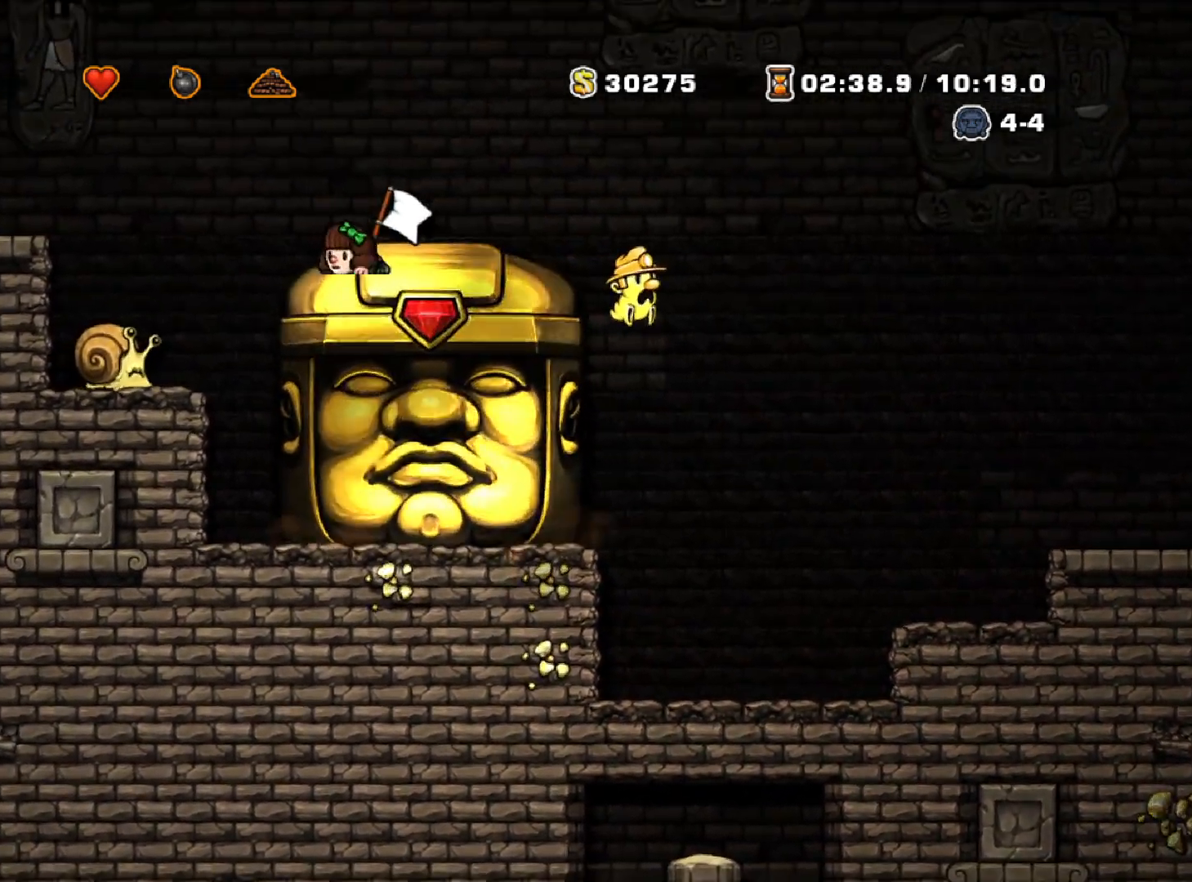
{"keys": [], "events": [[150, "down", "up"], [150, "left", "down"], [150, "run", "down"], [250, "run", "up"], [483, "left", "up"]]}
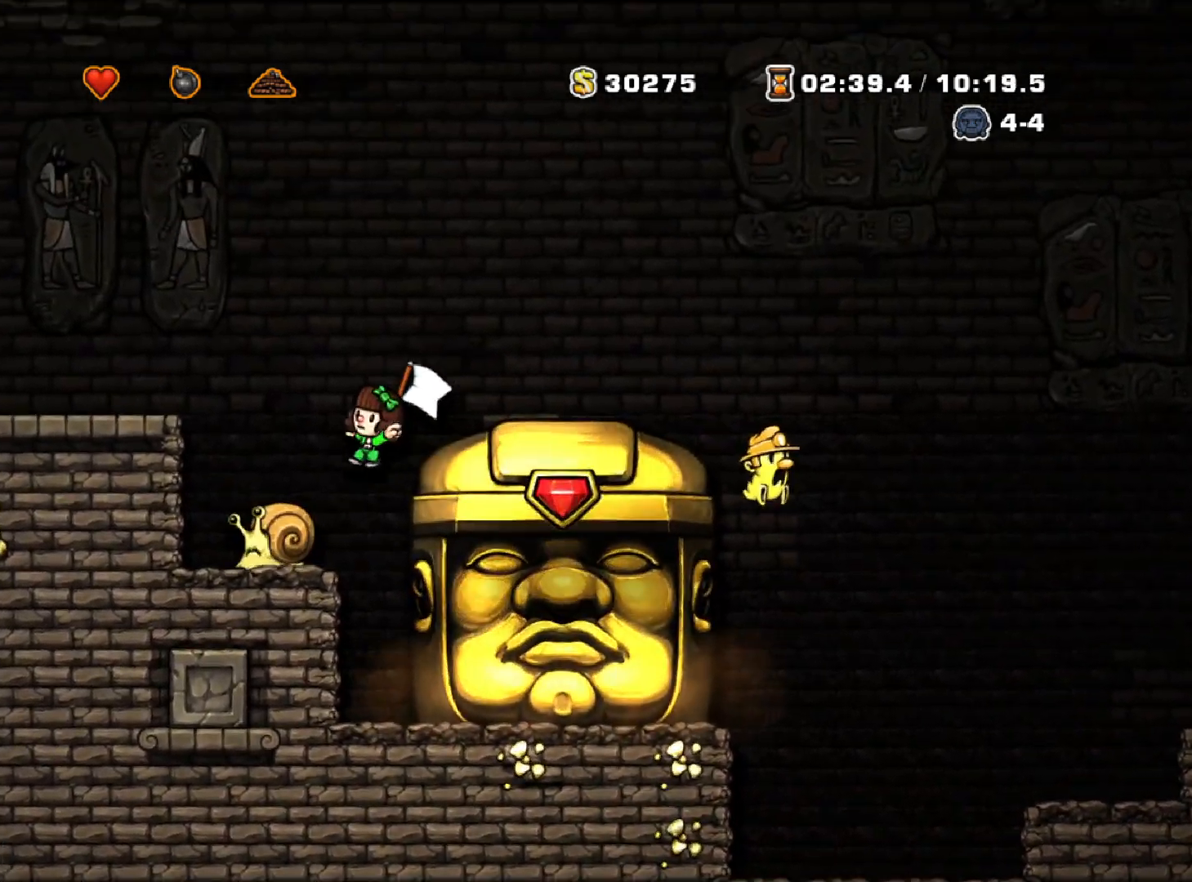
{"keys": ["right", "run"], "events": [[167, "right", "down"], [317, "run", "down"], [367, "run", "up"], [450, "run", "down"]]}
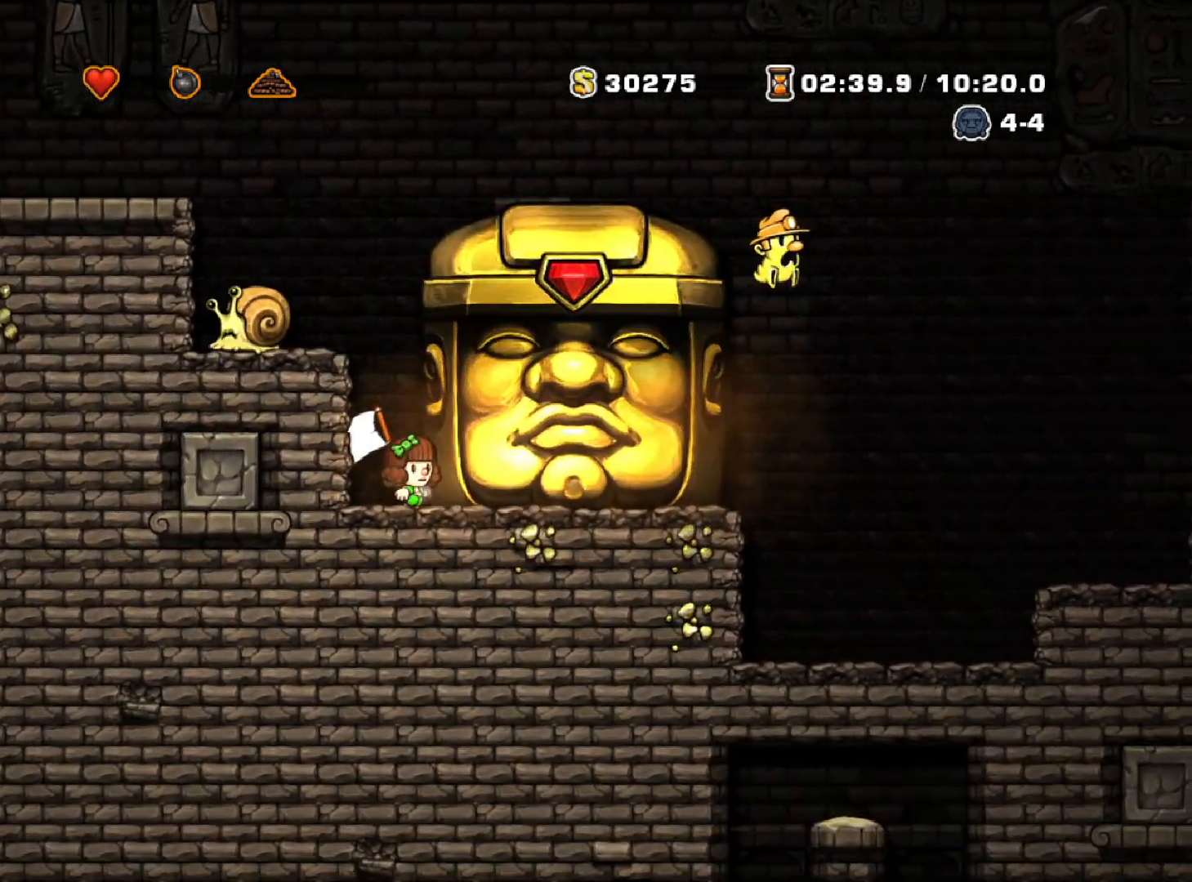
{"keys": ["right", "run"], "events": []}
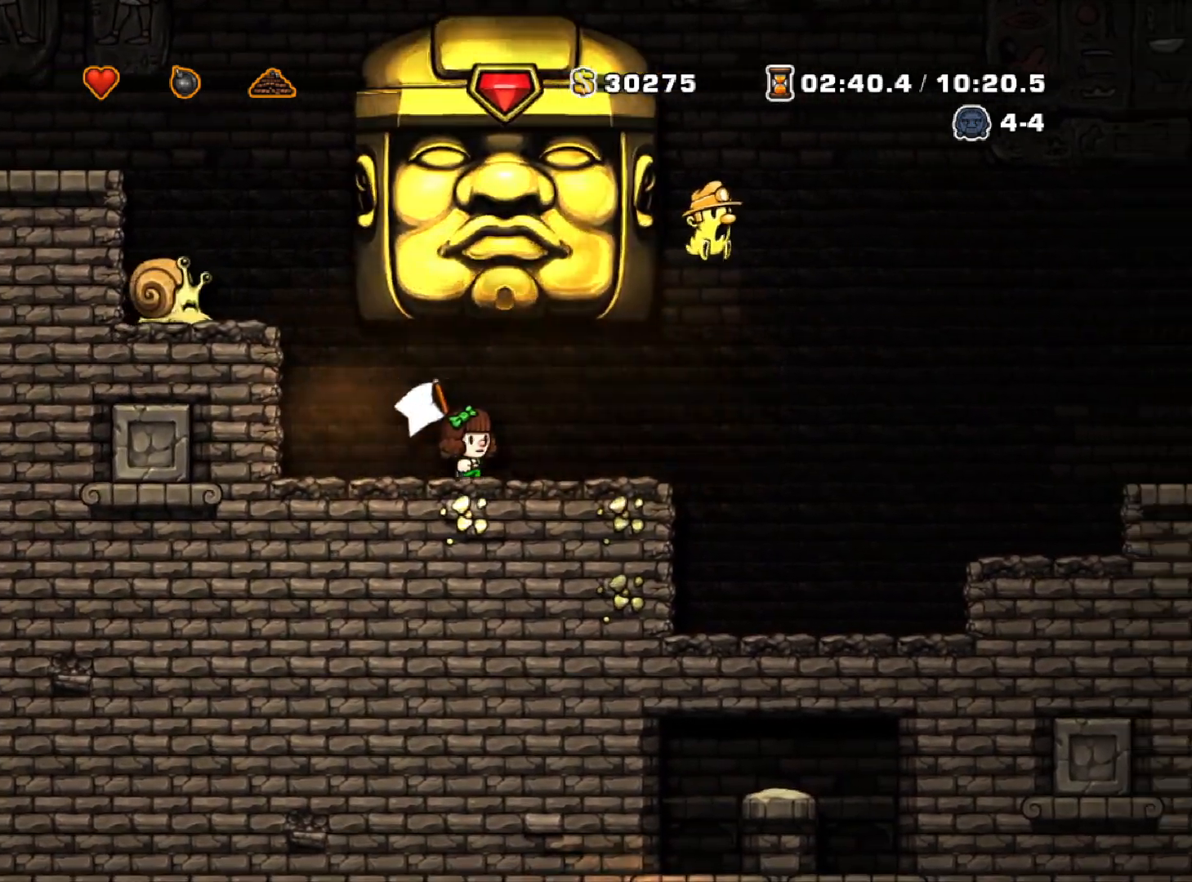
{"keys": ["right", "run", "z"], "events": [[67, "run", "up"], [200, "right", "up"], [300, "right", "down"], [350, "run", "down"], [433, "z", "down"]]}
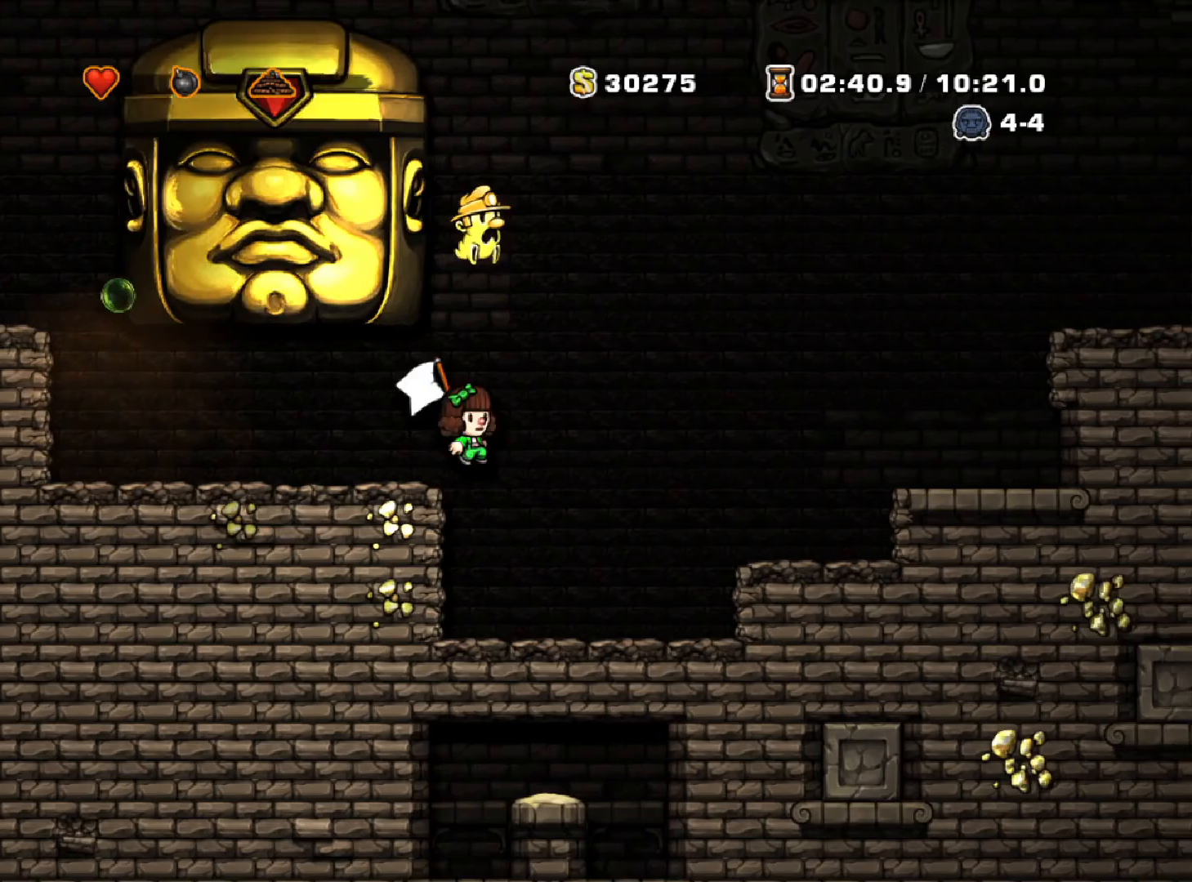
{"keys": ["down", "z"], "events": [[33, "left", "down"], [83, "right", "up"], [317, "z", "up"], [450, "down", "down"], [450, "run", "up"], [500, "left", "up"], [500, "z", "down"]]}
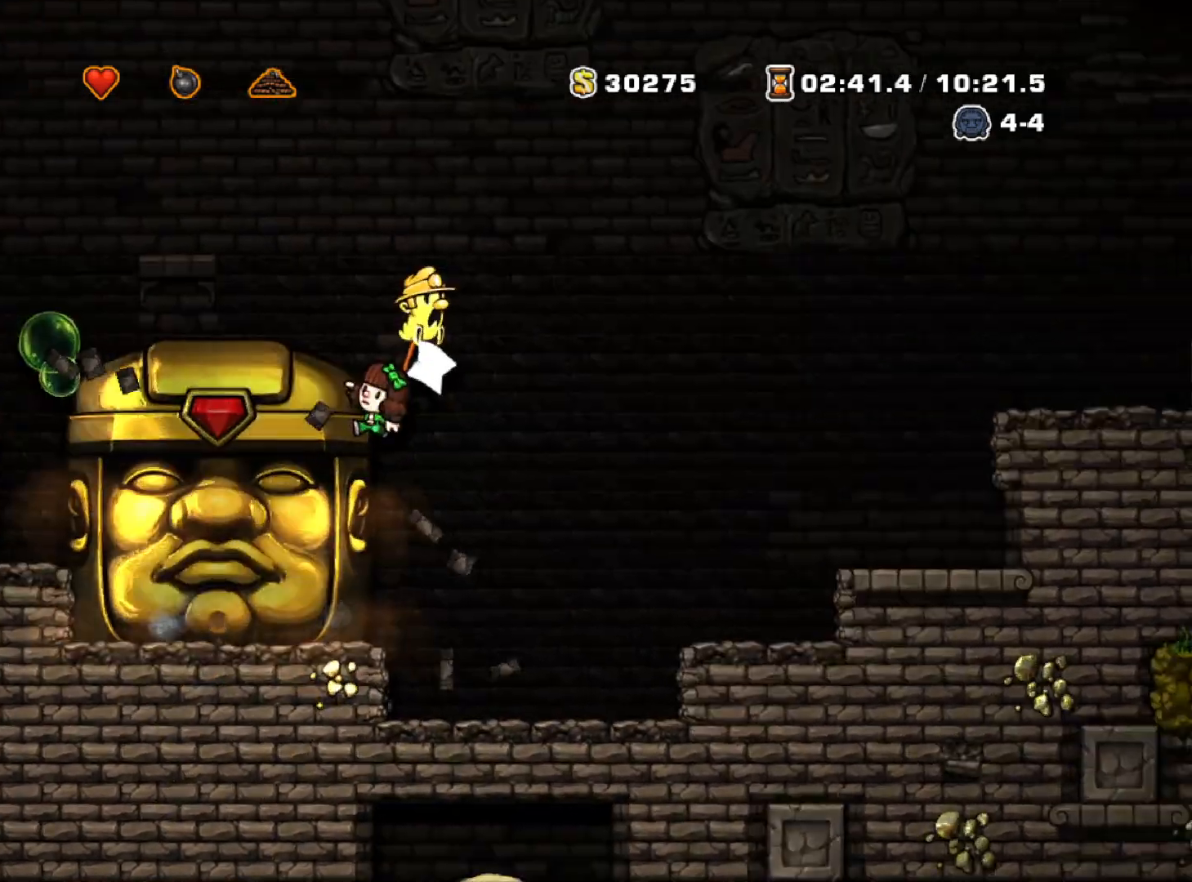
{"keys": ["down"], "events": [[100, "z", "up"], [133, "down", "up"], [467, "down", "down"]]}
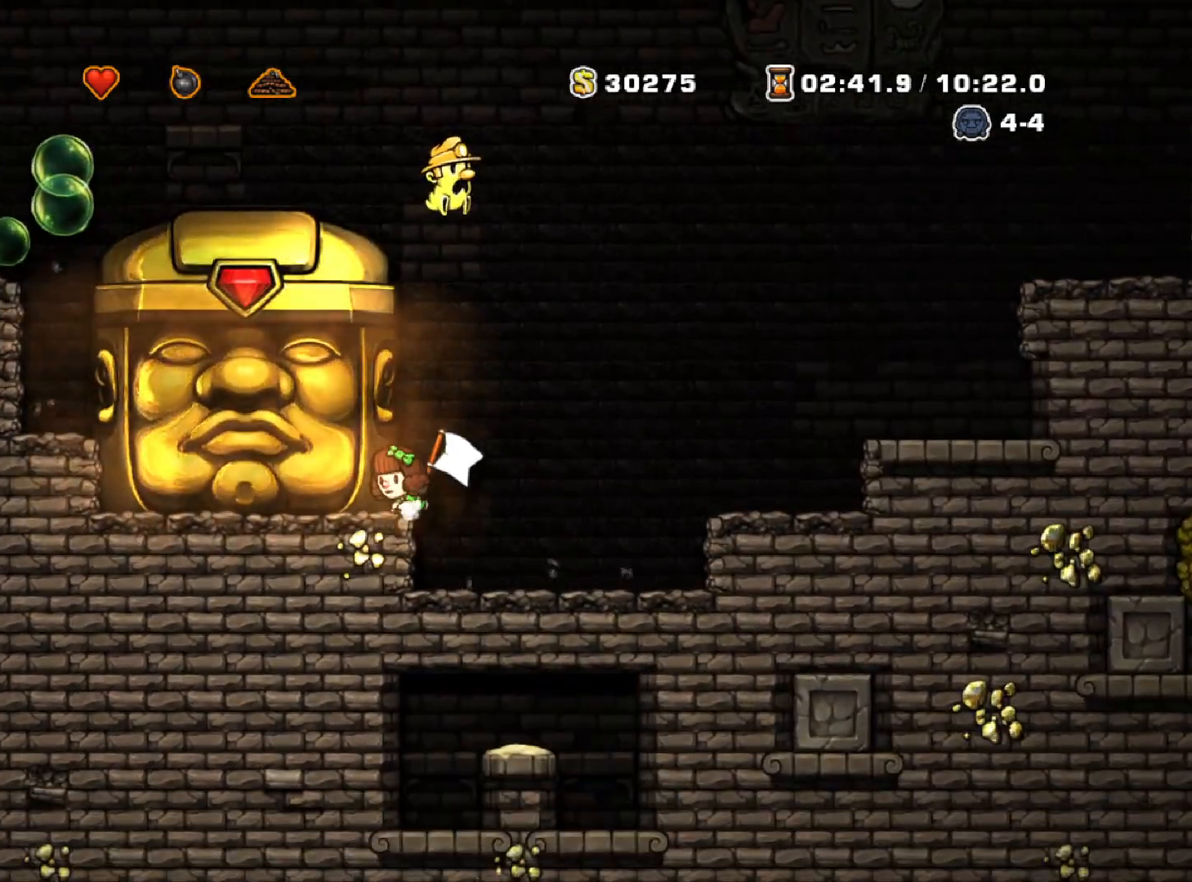
{"keys": [], "events": [[67, "right", "down"], [100, "down", "up"], [150, "right", "up"]]}
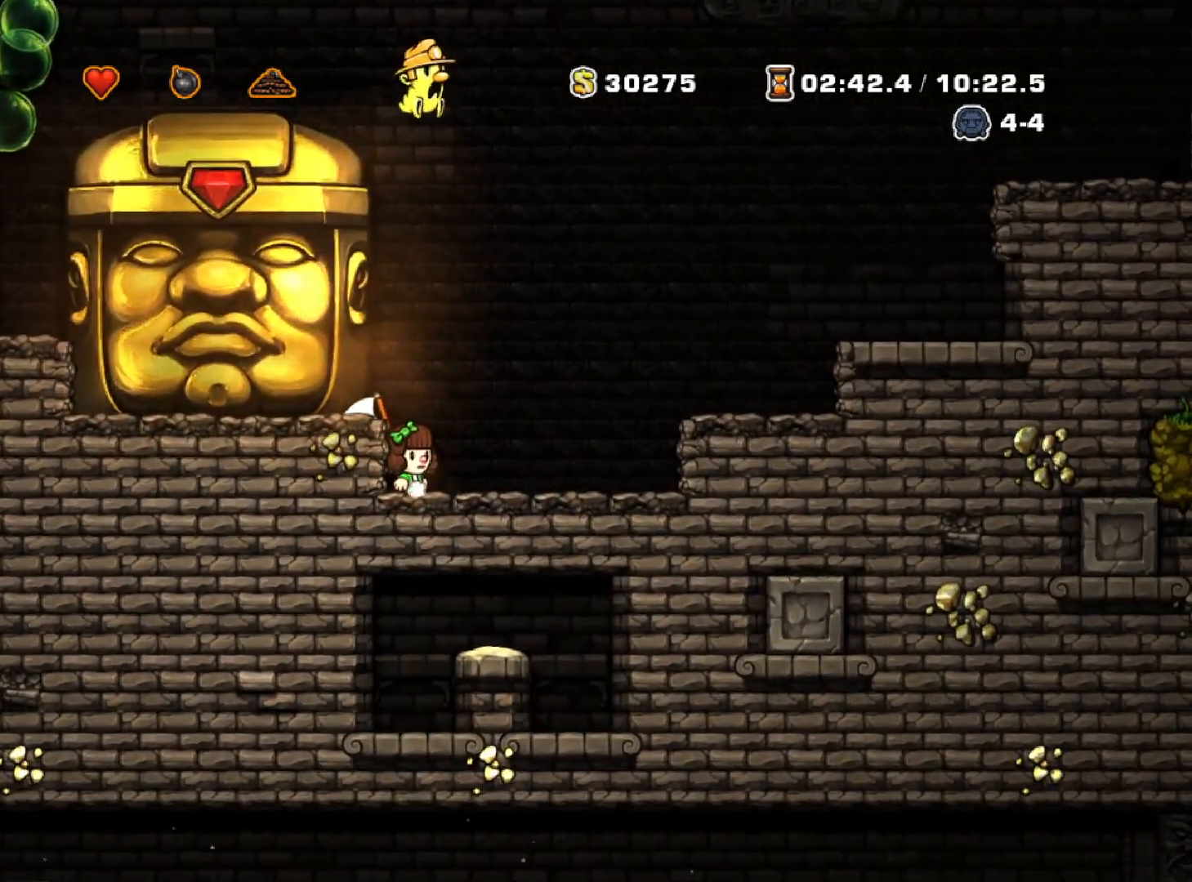
{"keys": ["right"], "events": [[133, "right", "down"], [217, "right", "up"], [367, "left", "down"], [417, "left", "up"], [500, "right", "down"]]}
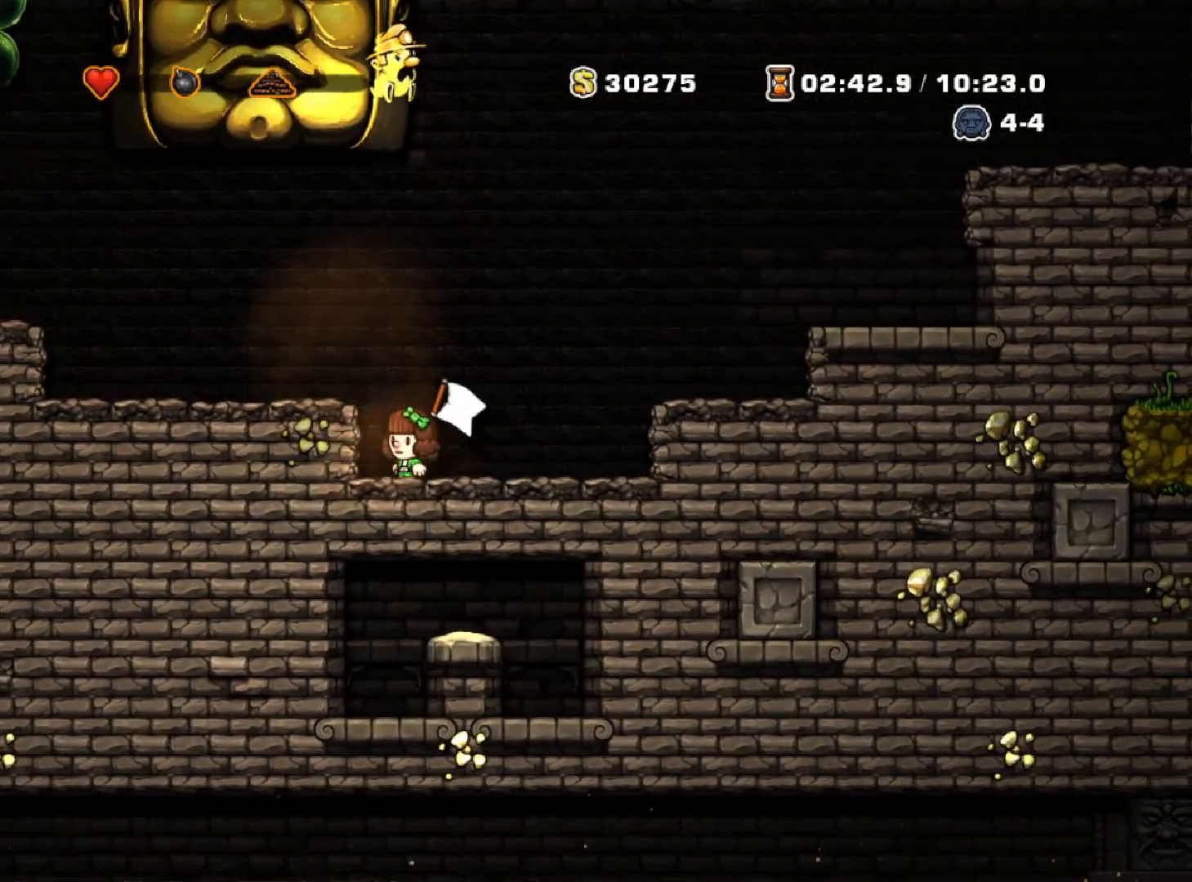
{"keys": ["right"], "events": [[50, "run", "down"], [283, "z", "down"], [417, "run", "up"], [417, "z", "up"]]}
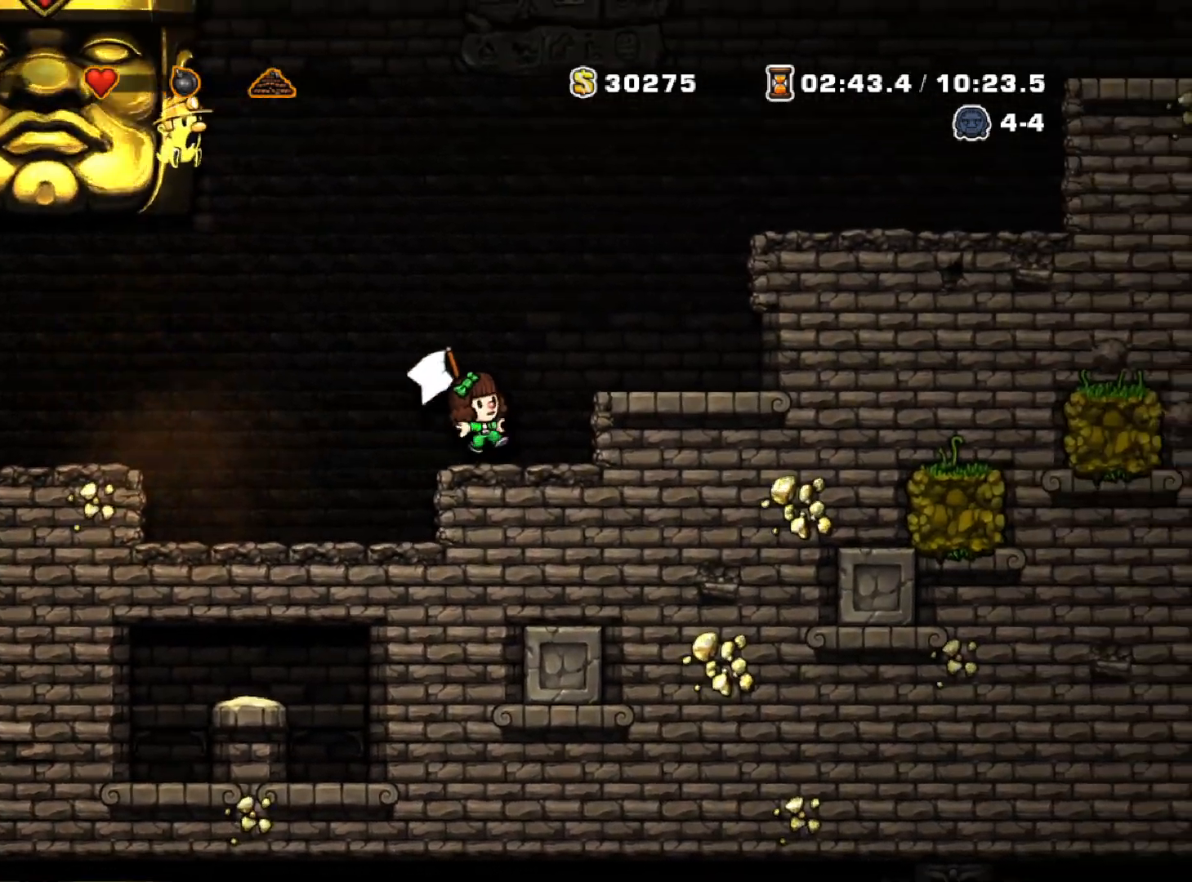
{"keys": ["left", "run", "z"], "events": [[17, "right", "up"], [200, "left", "down"], [250, "run", "down"], [350, "z", "down"]]}
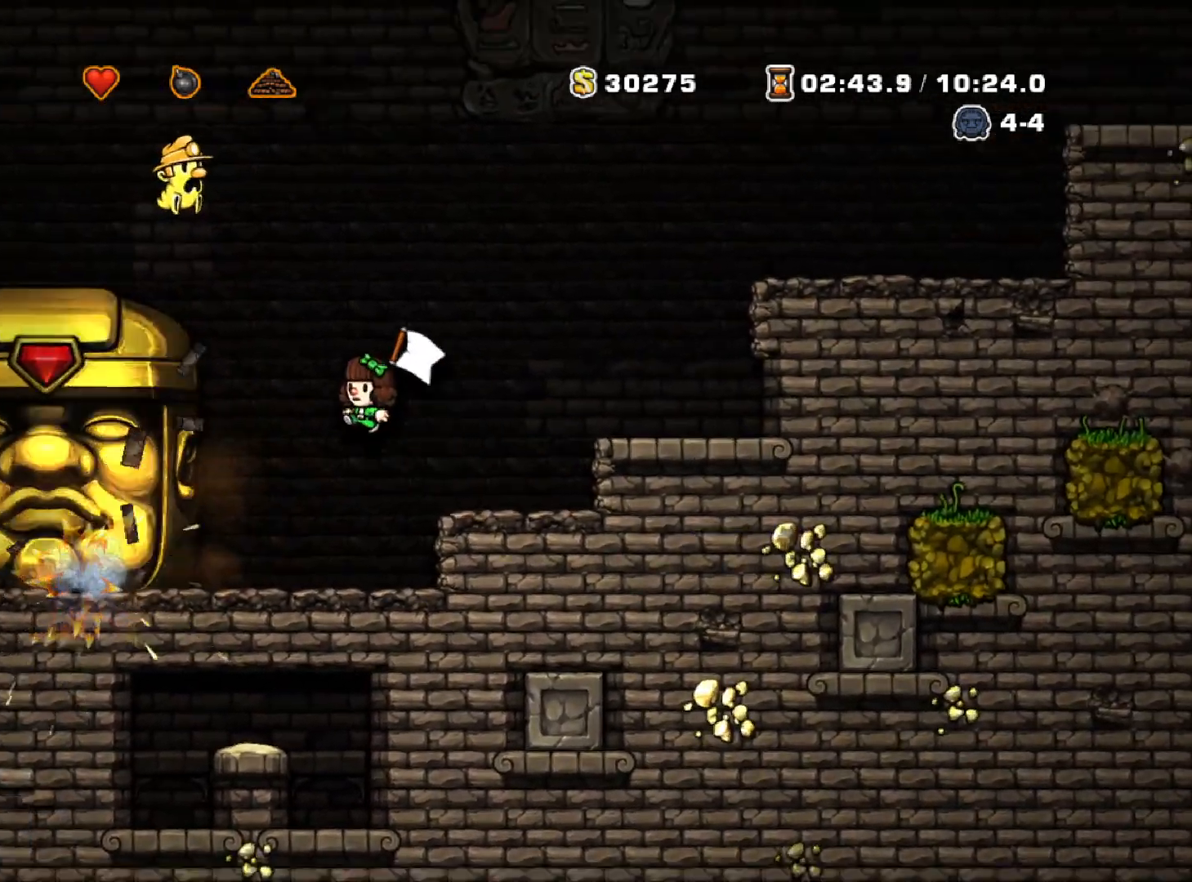
{"keys": ["right"], "events": [[217, "z", "up"], [350, "down", "down"], [350, "left", "up"], [350, "z", "down"], [450, "run", "up"], [450, "z", "up"], [500, "down", "up"], [500, "right", "down"]]}
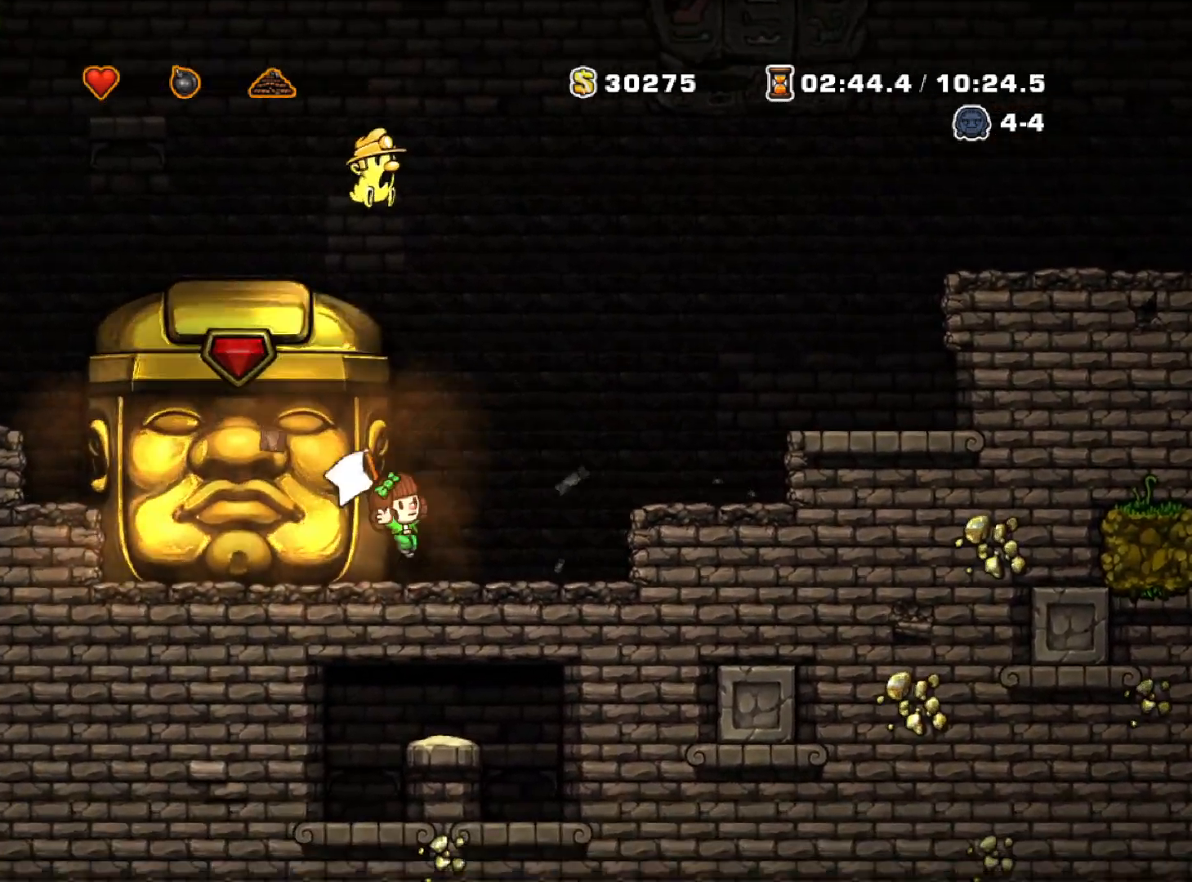
{"keys": ["right"], "events": [[283, "right", "up"], [483, "right", "down"]]}
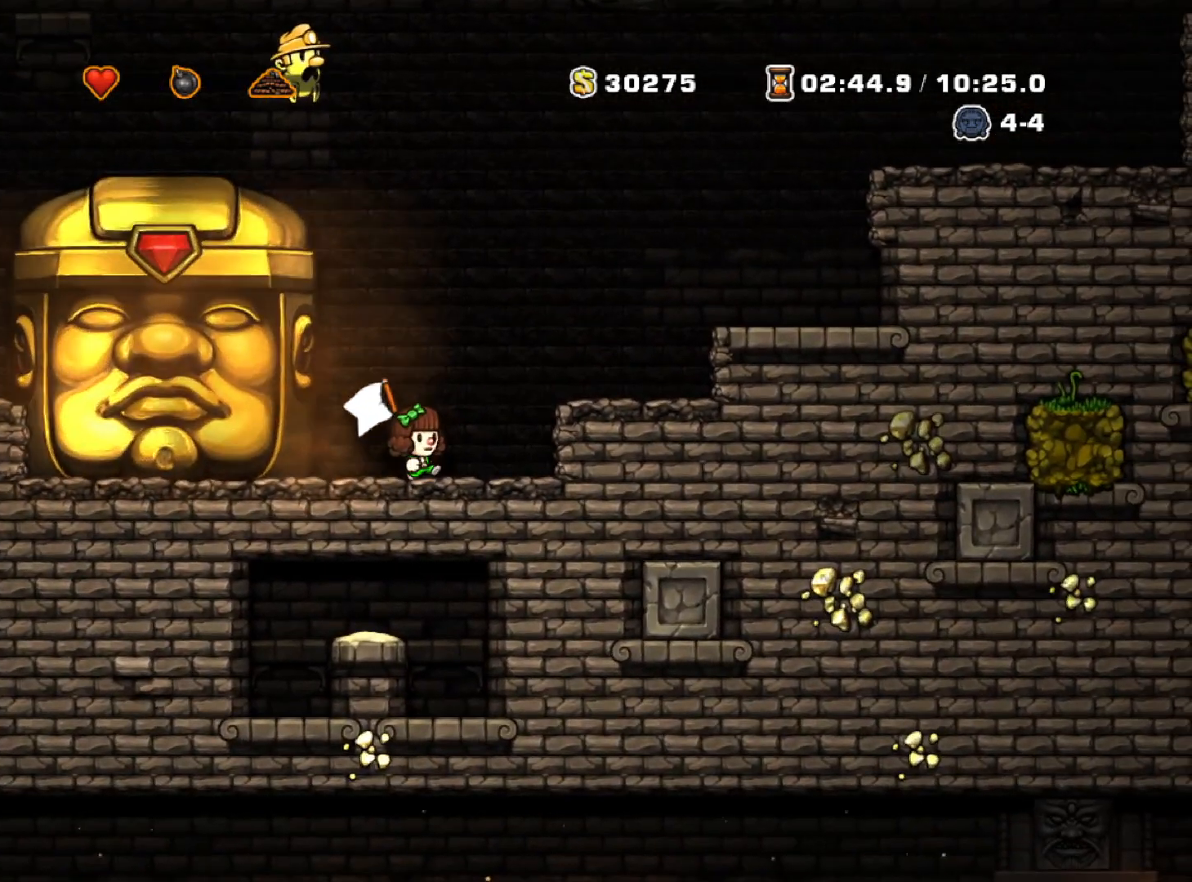
{"keys": [], "events": [[67, "right", "up"]]}
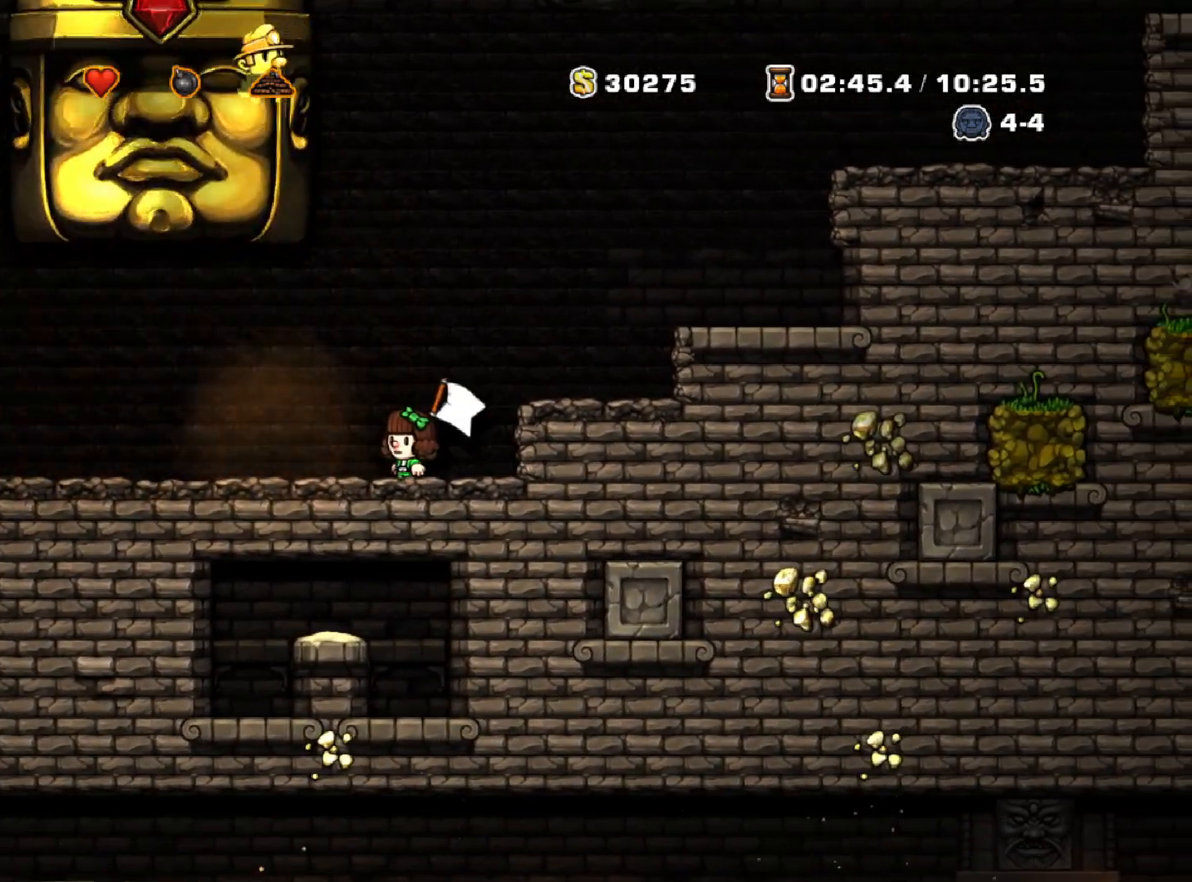
{"keys": ["right"], "events": [[217, "run", "down"], [217, "z", "down"], [317, "right", "down"], [450, "z", "up"], [500, "run", "up"]]}
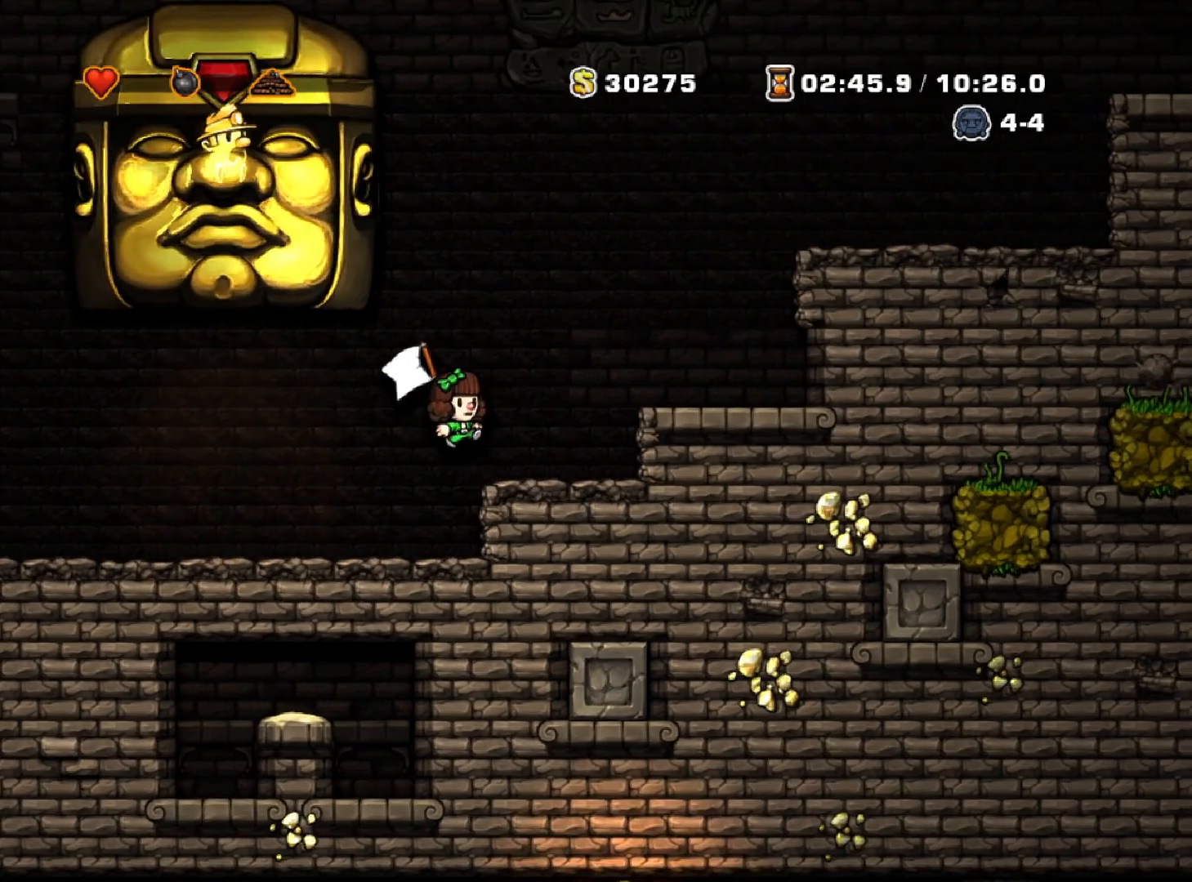
{"keys": ["left", "run", "z"], "events": [[183, "right", "up"], [367, "left", "down"], [367, "run", "down"], [367, "z", "down"]]}
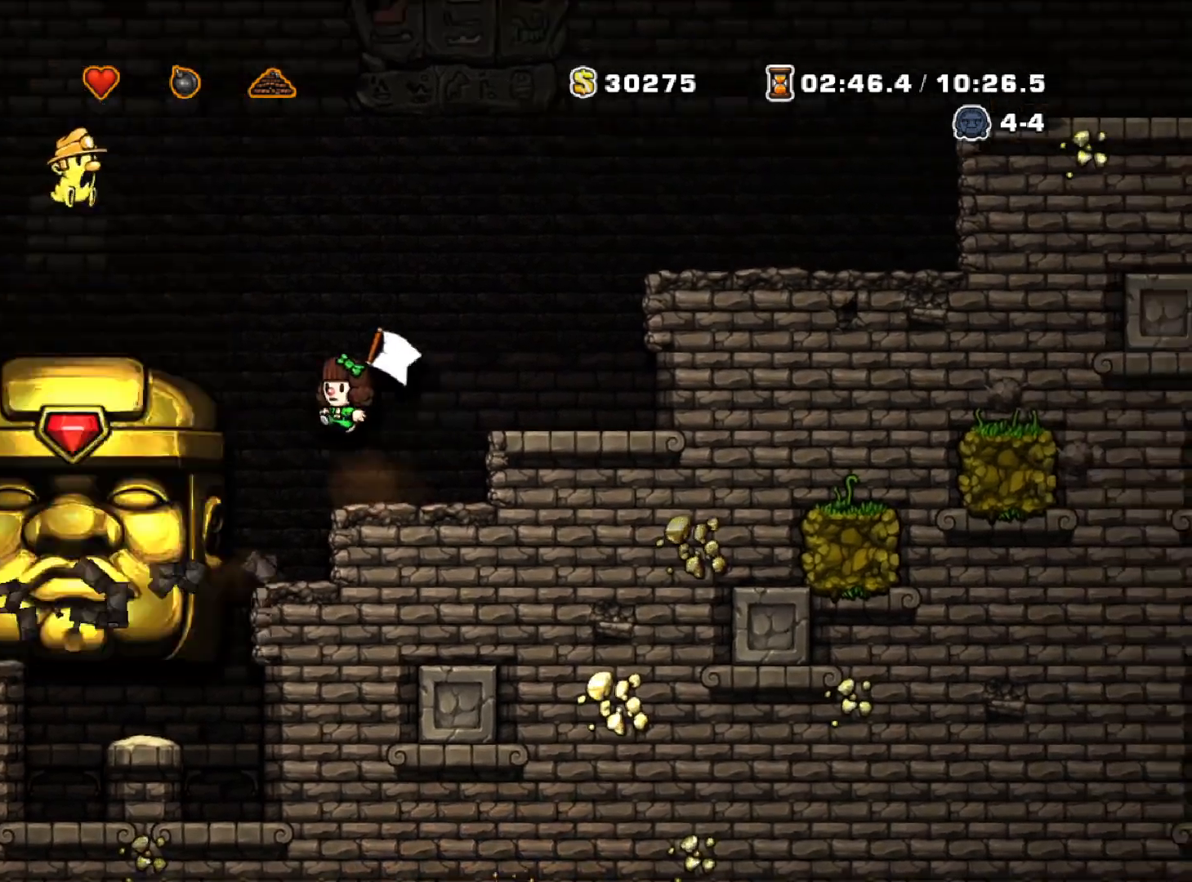
{"keys": ["right"], "events": [[150, "z", "up"], [300, "run", "up"], [333, "left", "up"], [483, "right", "down"]]}
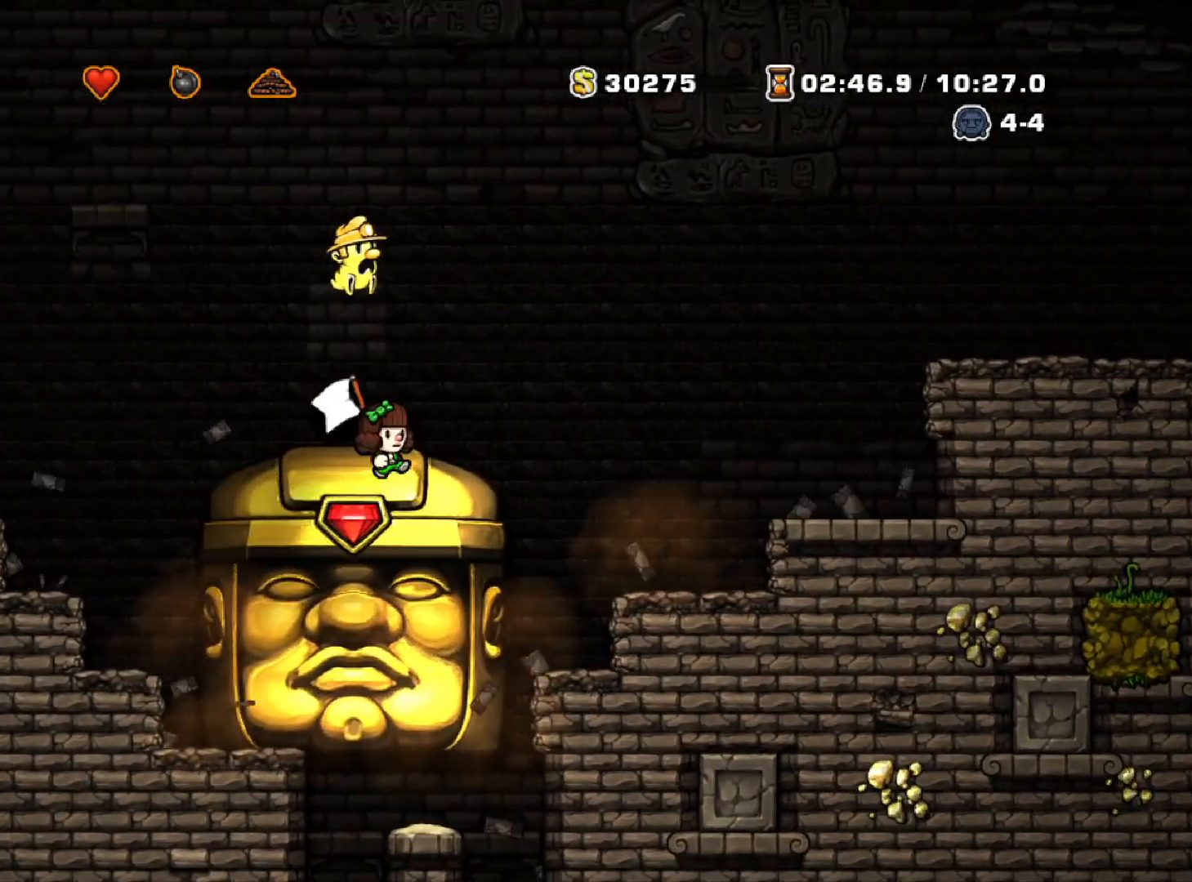
{"keys": ["down"], "events": [[33, "run", "down"], [167, "run", "up"], [267, "right", "up"], [500, "down", "down"]]}
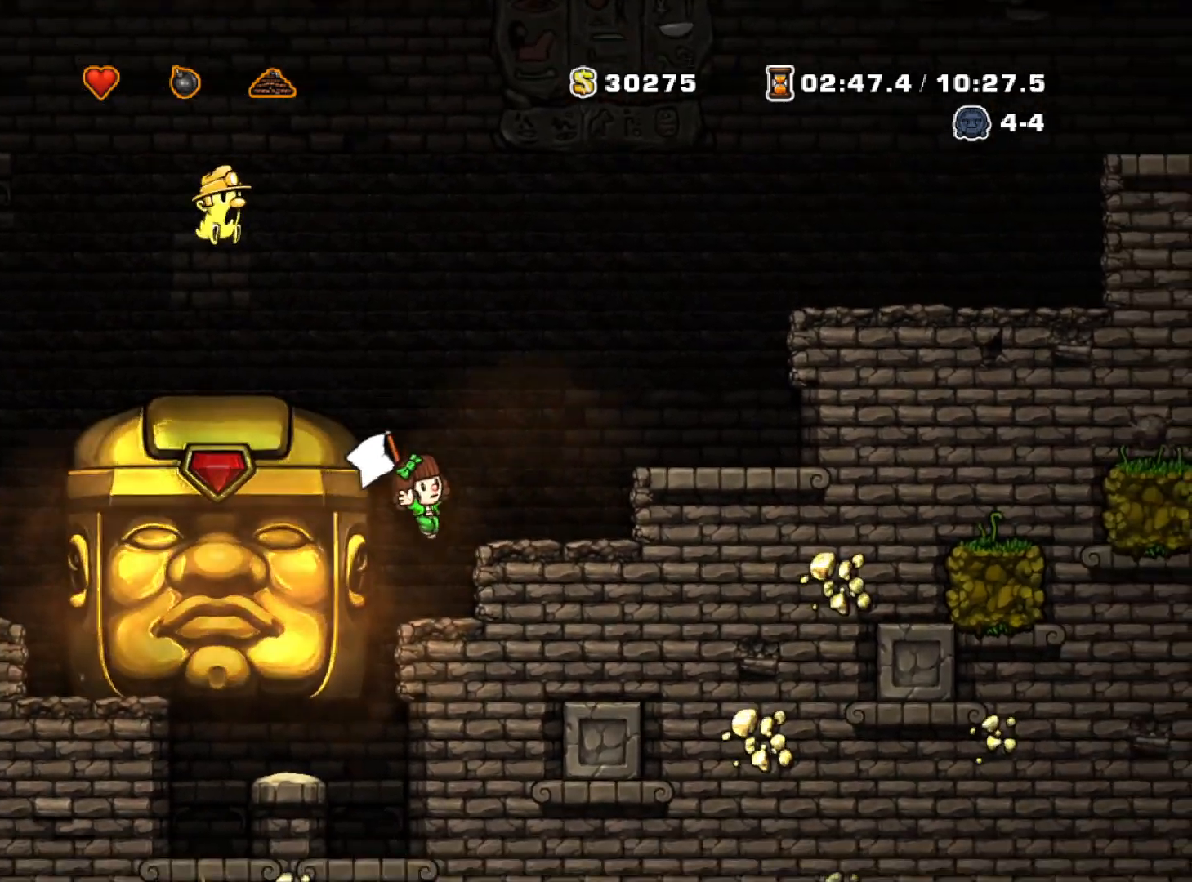
{"keys": ["down"], "events": [[100, "left", "down"], [233, "left", "up"]]}